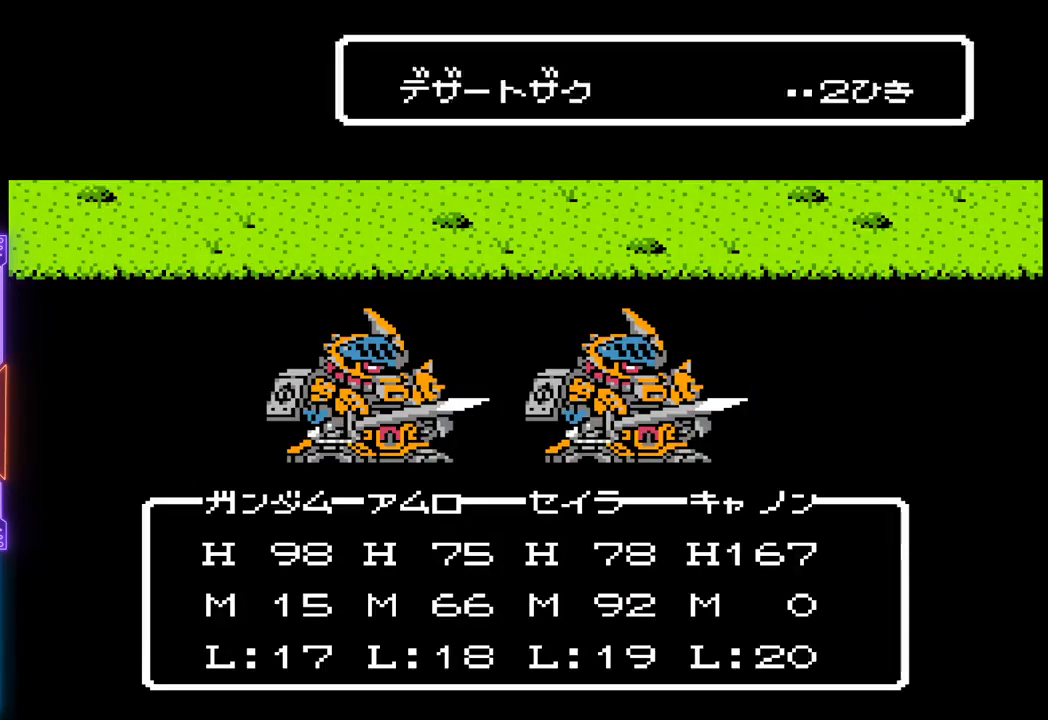
Gameplay with a controller (PlayStation layout); each line is a JSON object with the inputs held at the frame after it. "events" lists button and stick changes between this image and that frame as [ms after this image, input, new state], when the widget could be followed in between. Not read: L3 R3 left_stick right_stick.
{"buttons": ["TRIANGLE"], "events": []}
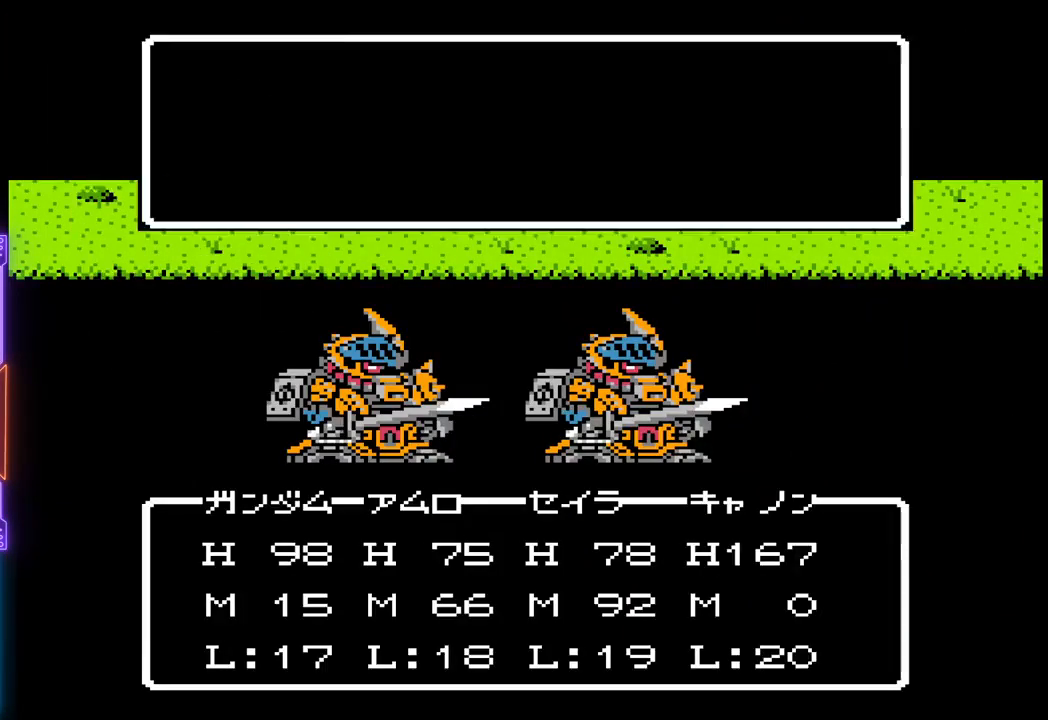
{"buttons": ["TRIANGLE"], "events": []}
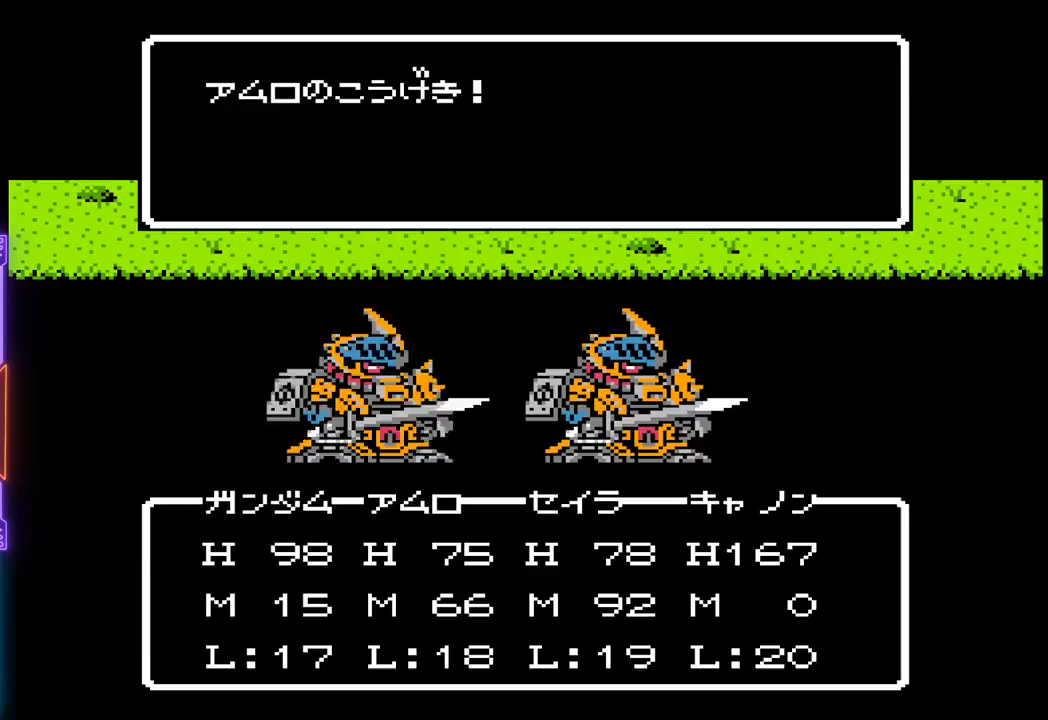
{"buttons": ["TRIANGLE"], "events": []}
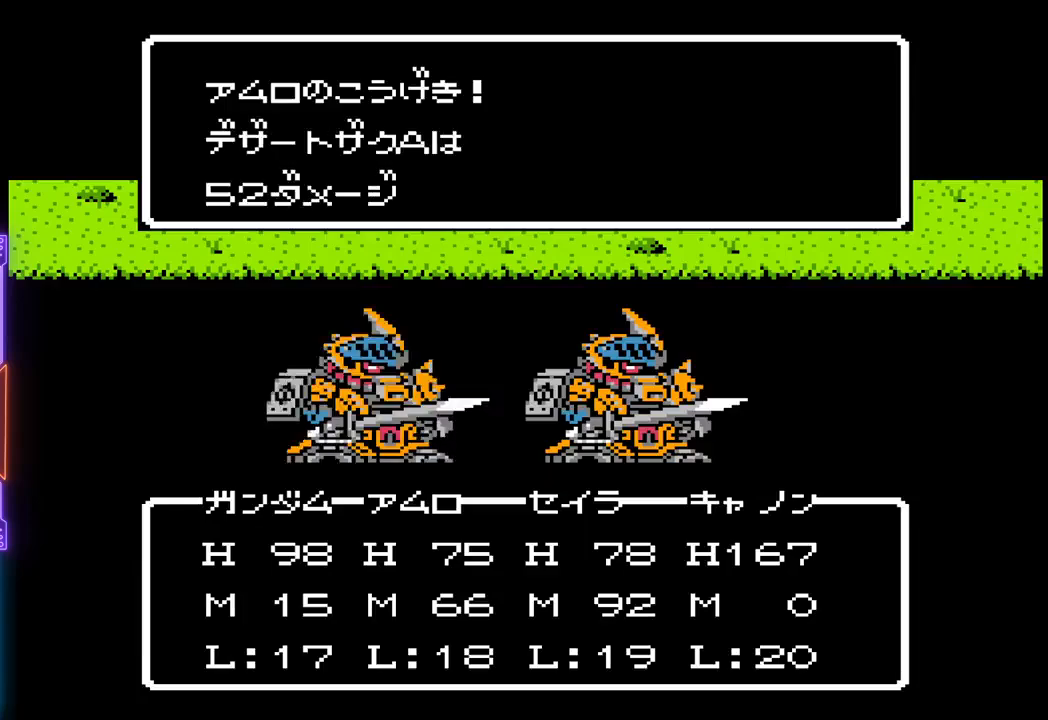
{"buttons": ["TRIANGLE"], "events": []}
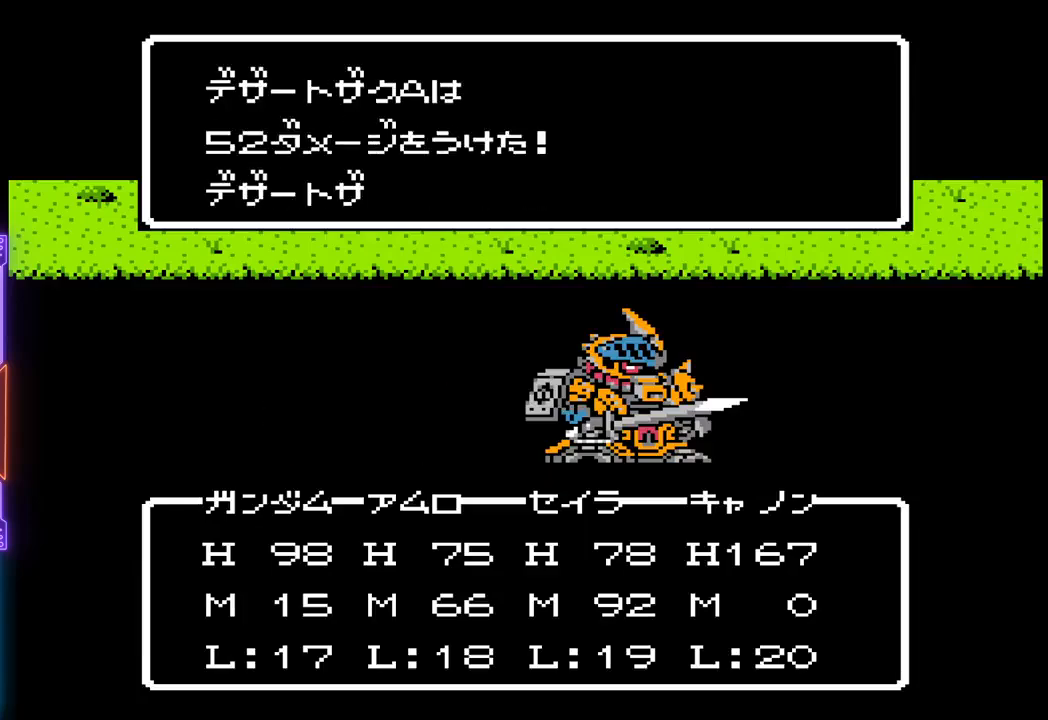
{"buttons": ["TRIANGLE"], "events": []}
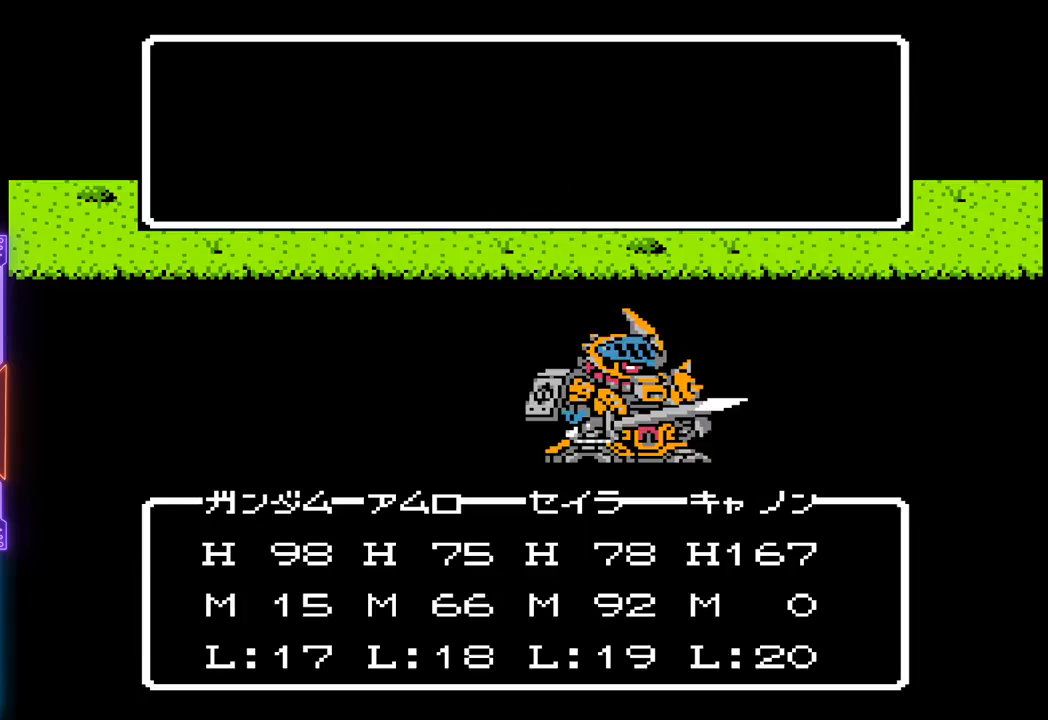
{"buttons": ["TRIANGLE"], "events": []}
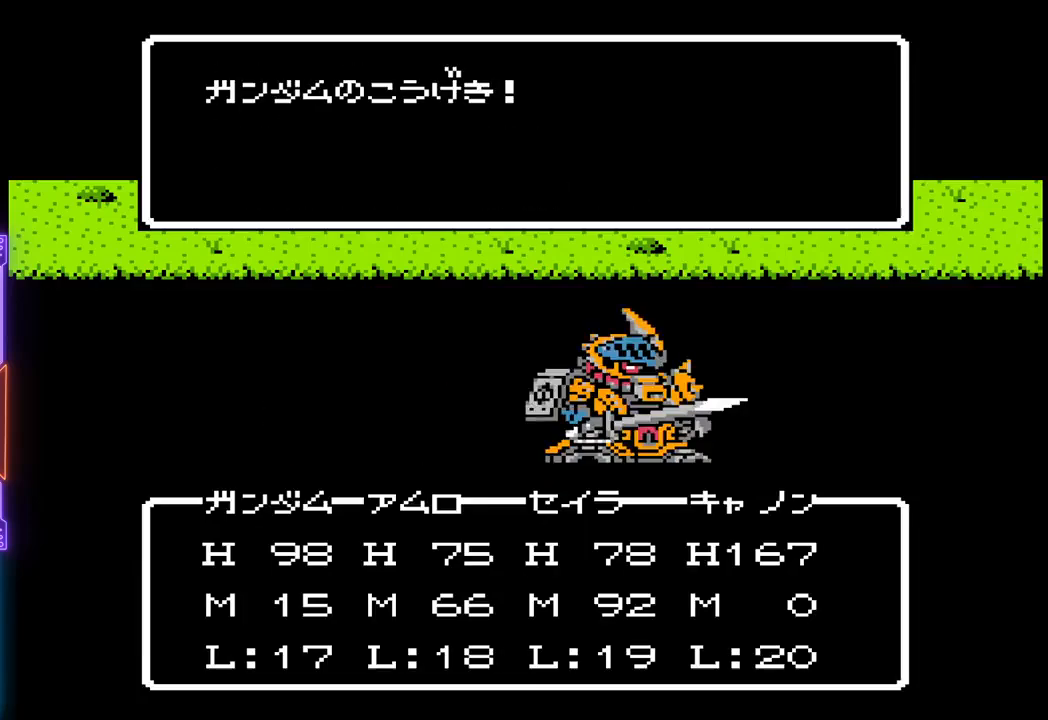
{"buttons": ["TRIANGLE"], "events": []}
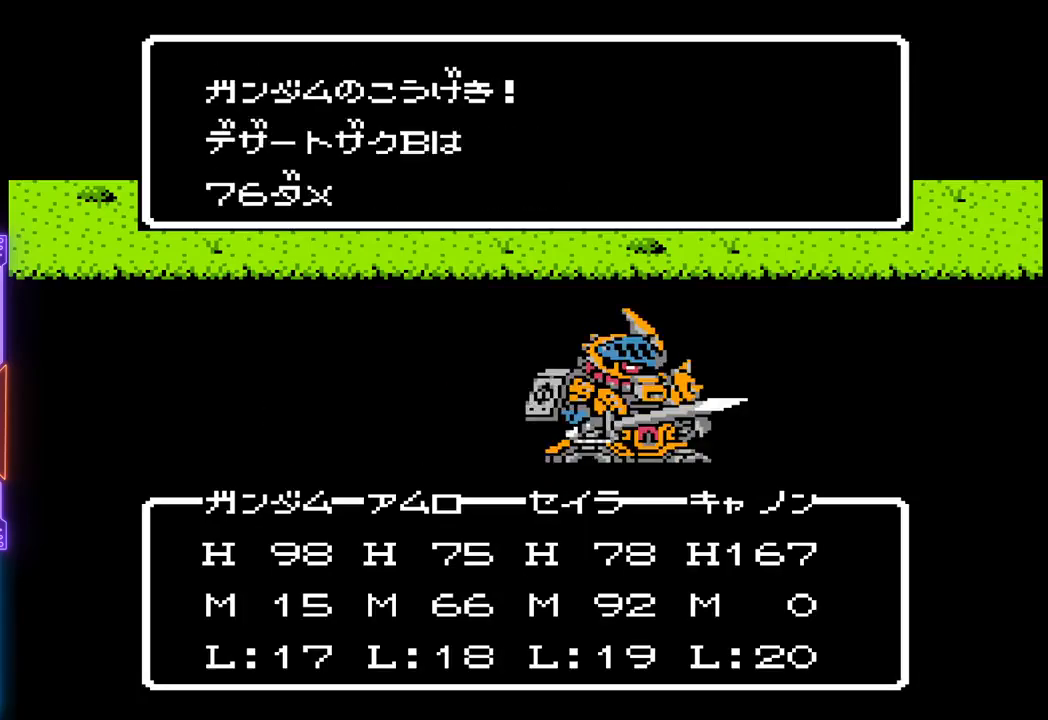
{"buttons": ["TRIANGLE"], "events": []}
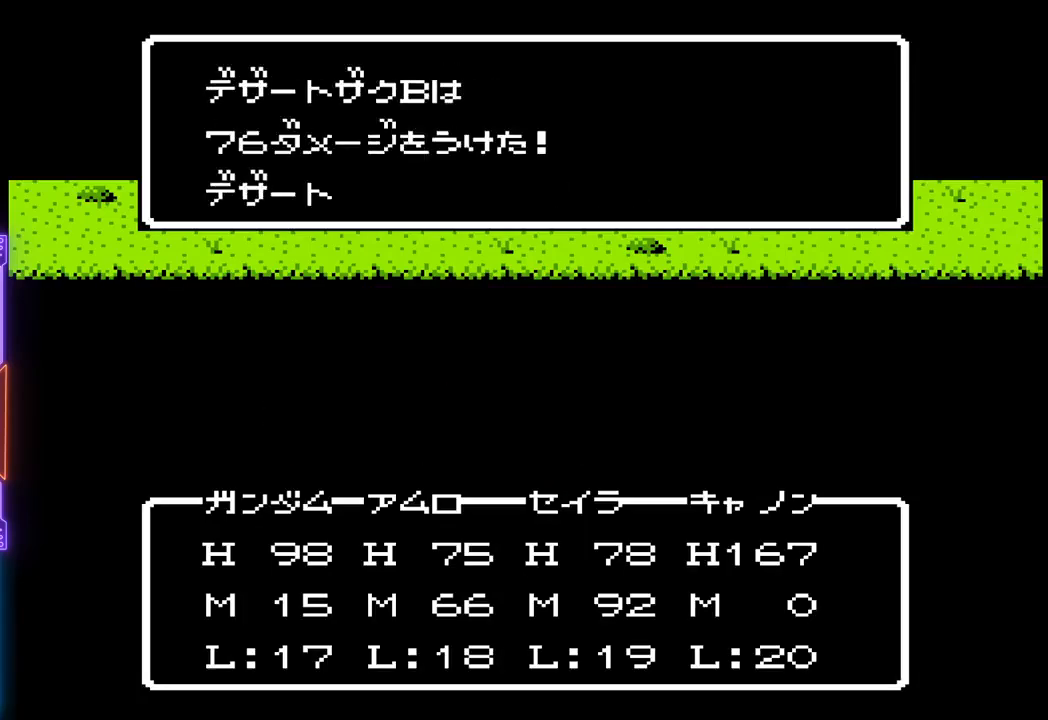
{"buttons": ["TRIANGLE"], "events": []}
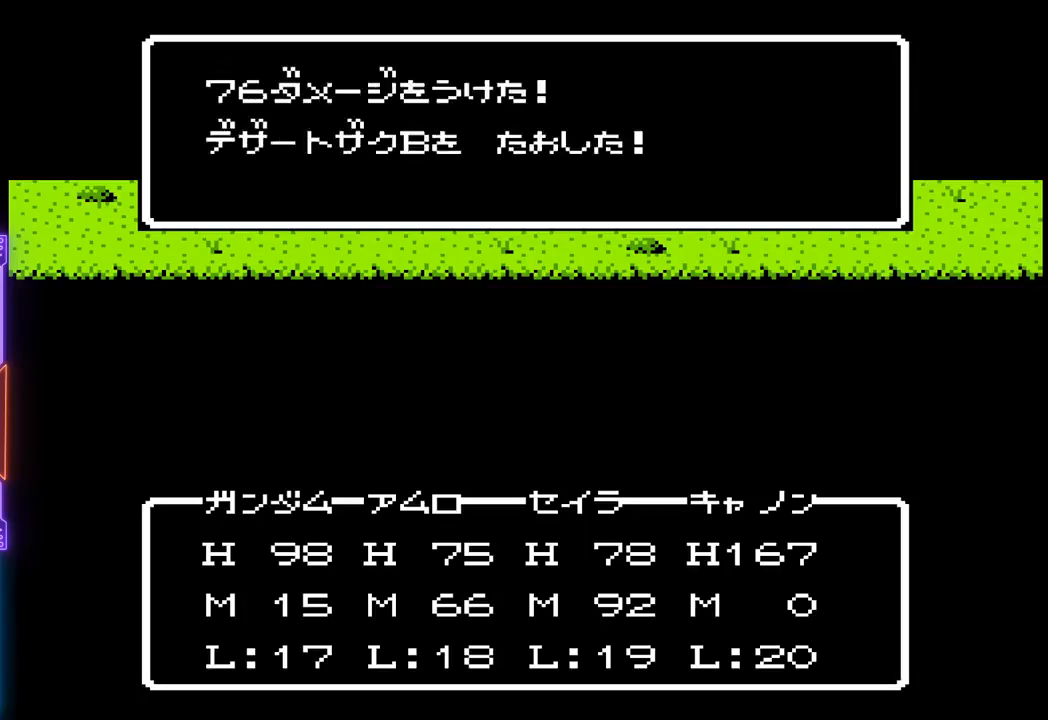
{"buttons": ["TRIANGLE"], "events": []}
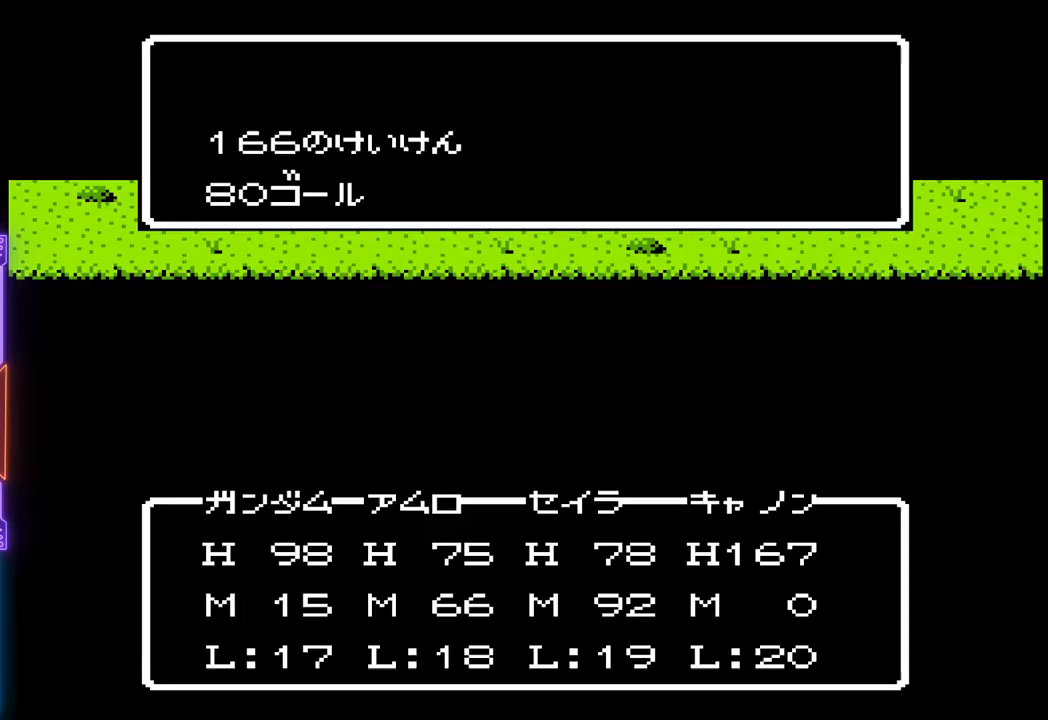
{"buttons": ["TRIANGLE"], "events": []}
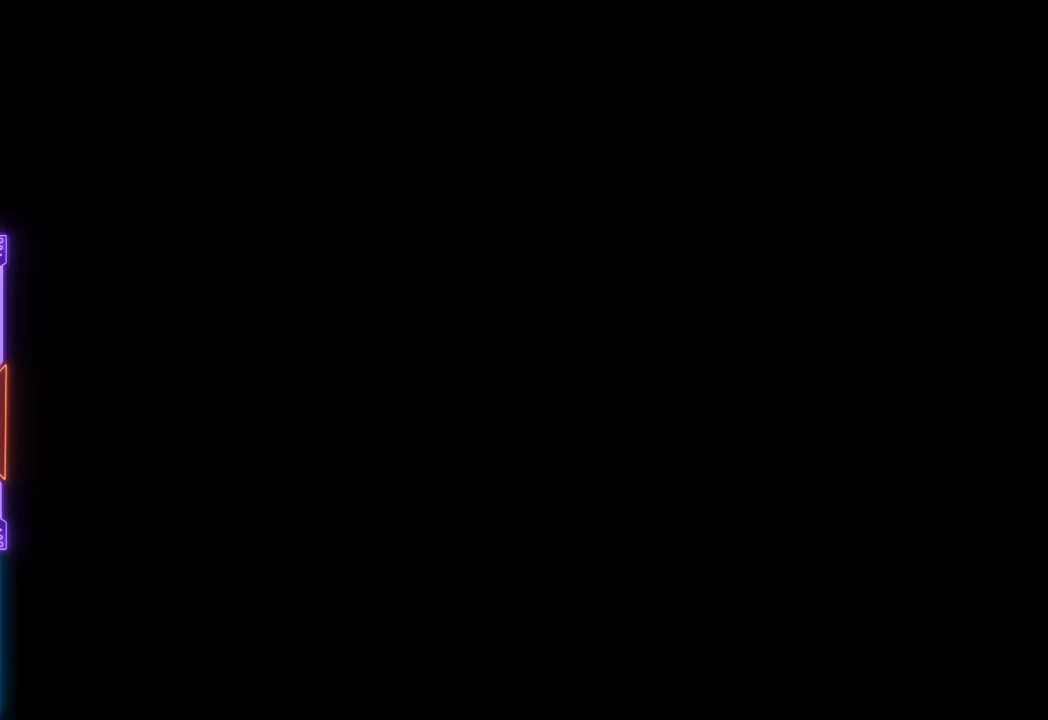
{"buttons": [], "events": [[200, "TRIANGLE", "up"]]}
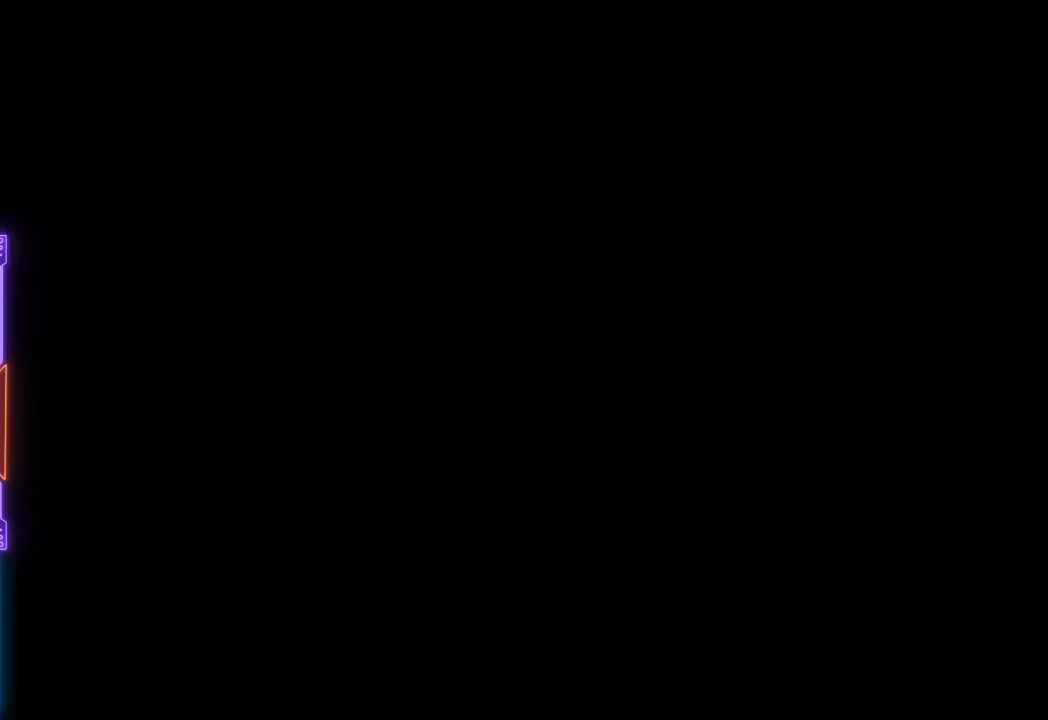
{"buttons": [], "events": []}
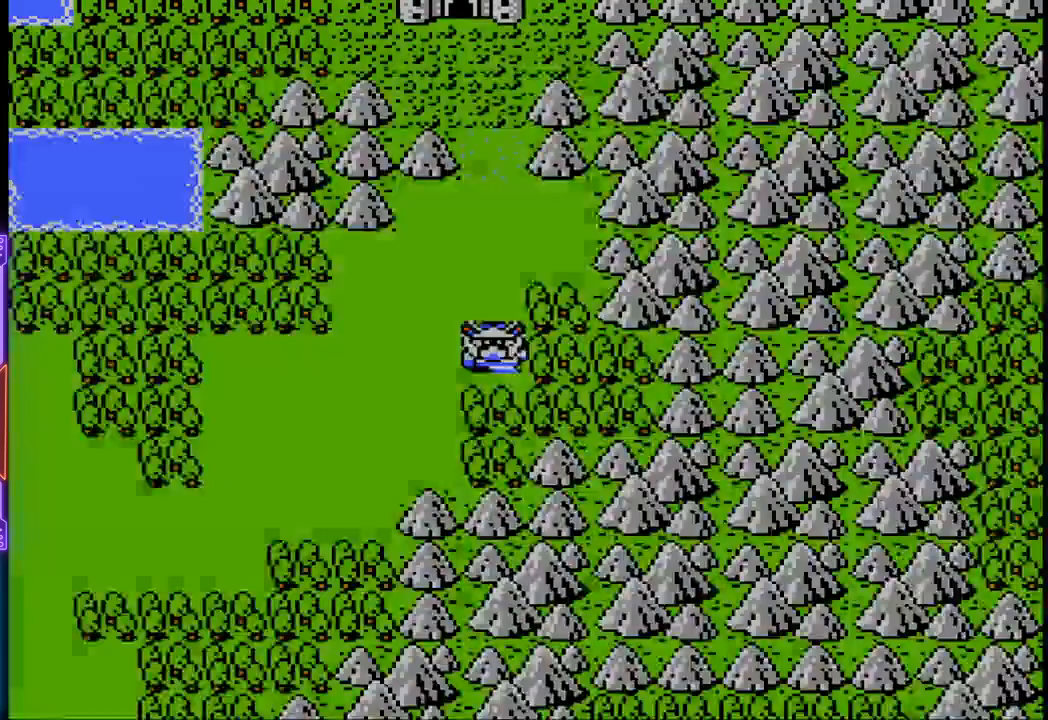
{"buttons": [], "events": []}
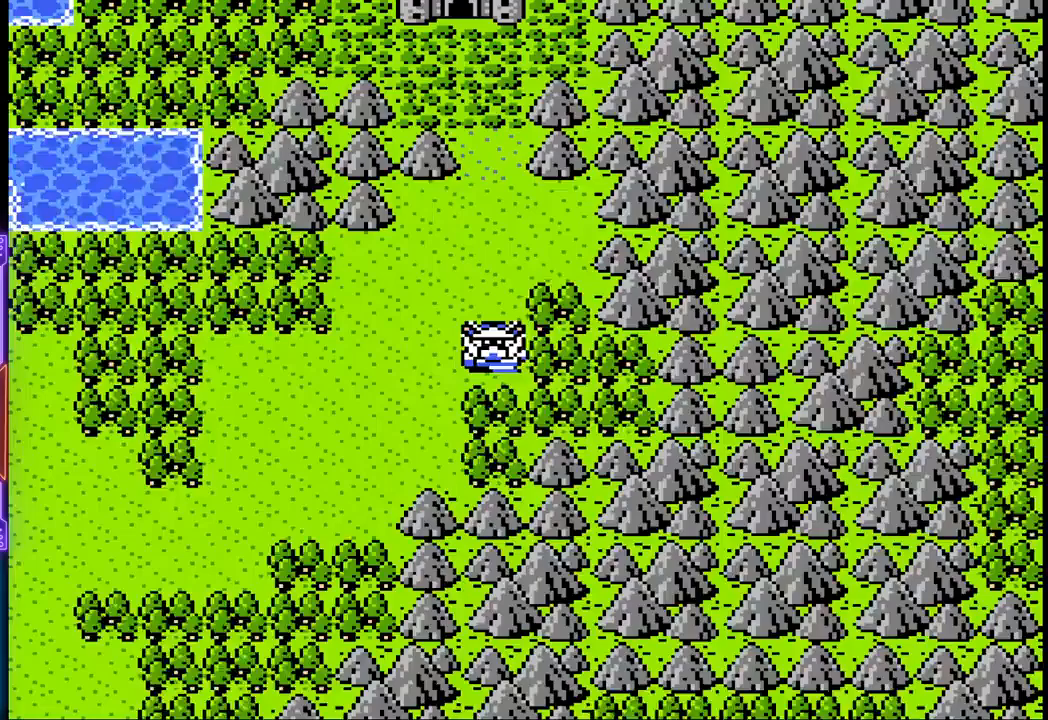
{"buttons": [], "events": []}
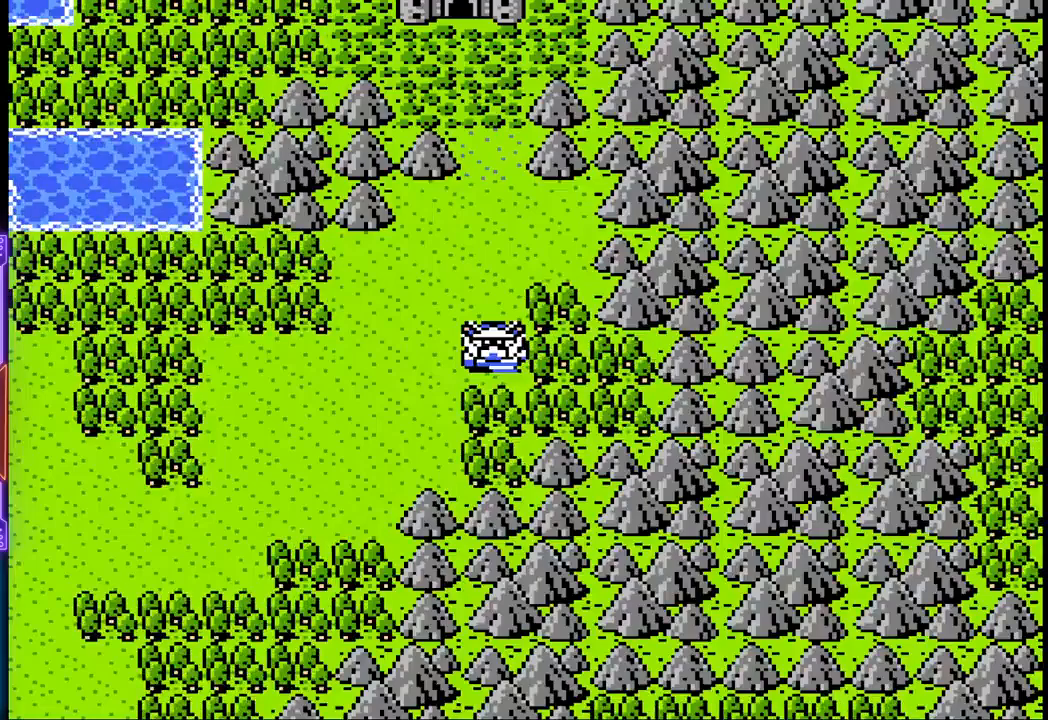
{"buttons": [], "events": []}
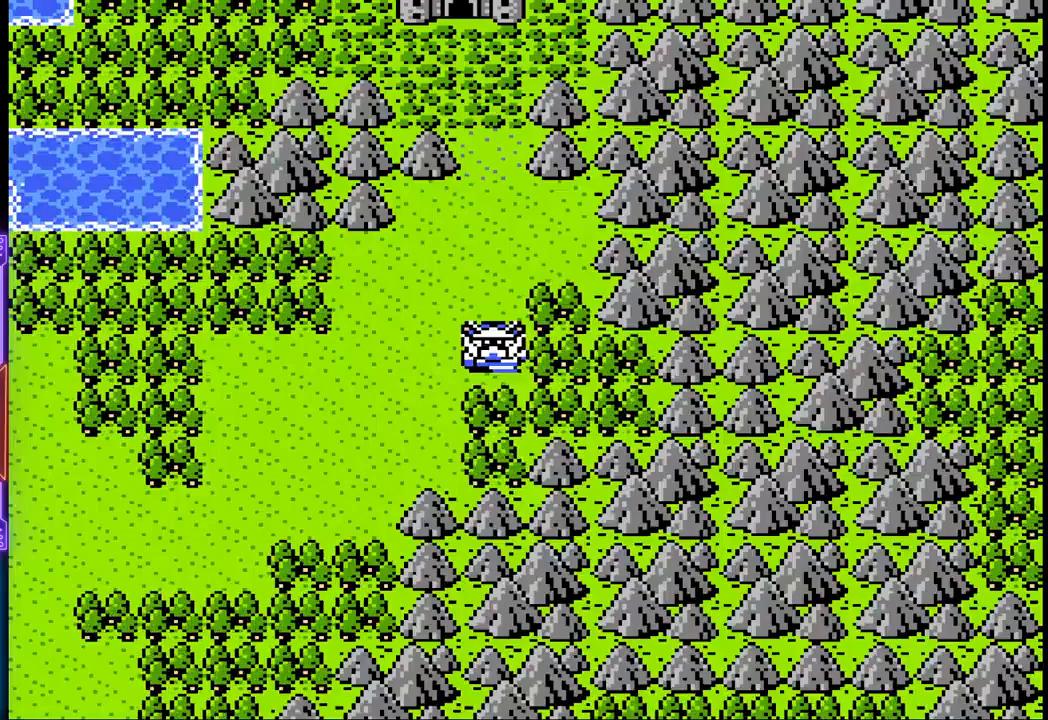
{"buttons": [], "events": []}
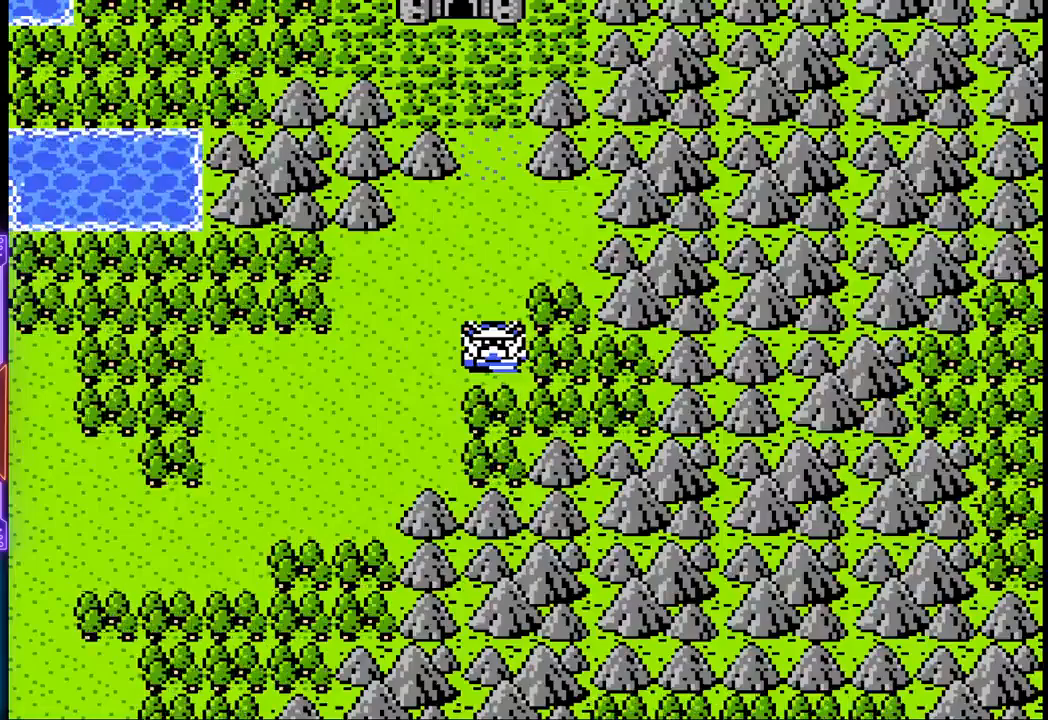
{"buttons": [], "events": []}
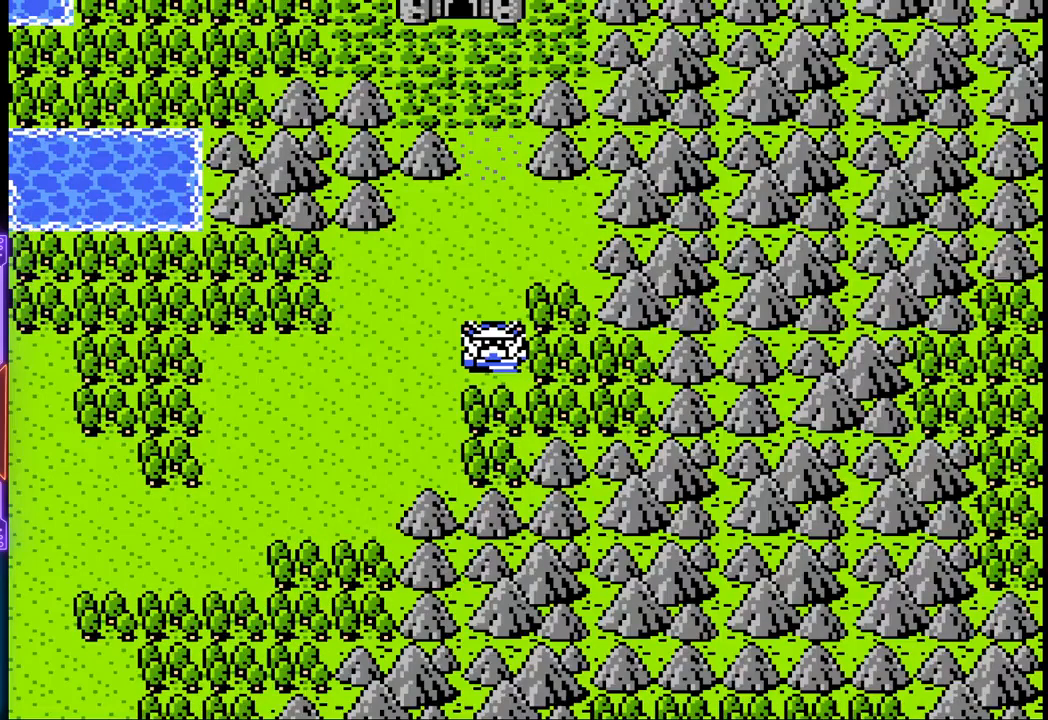
{"buttons": [], "events": []}
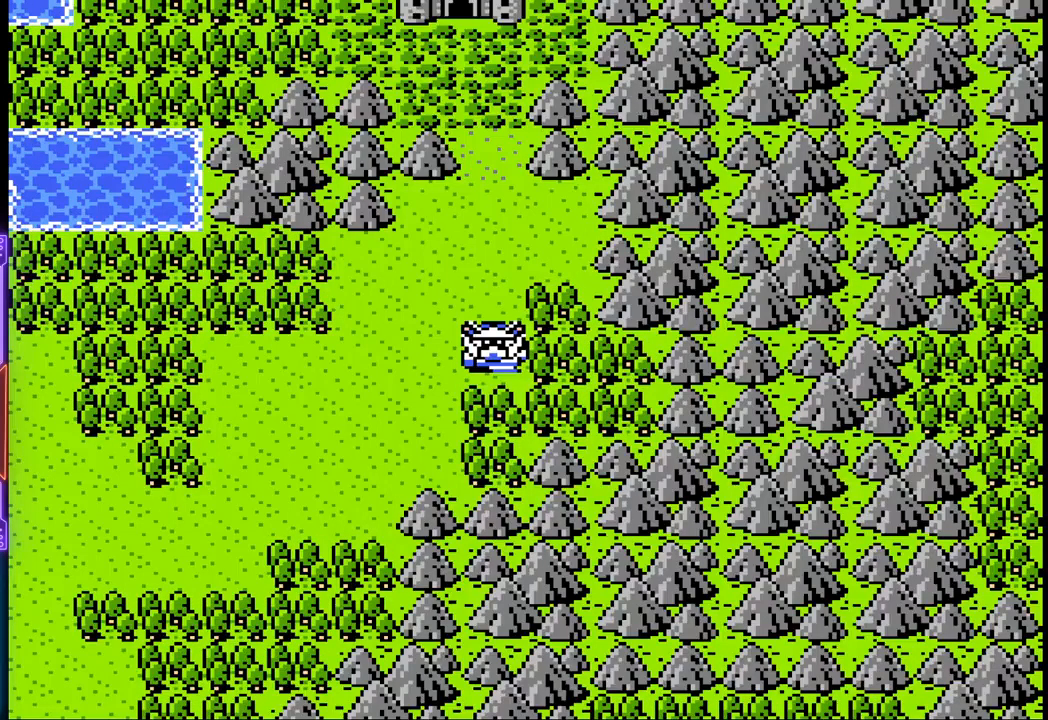
{"buttons": [], "events": []}
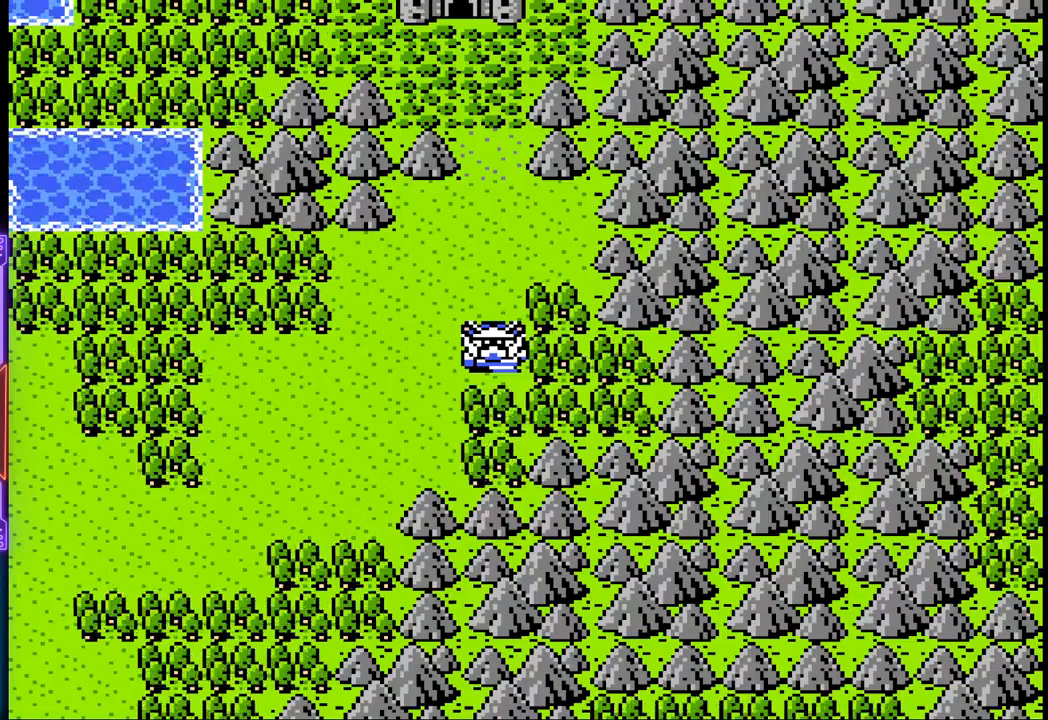
{"buttons": ["DPAD_UP"], "events": [[133, "DPAD_UP", "down"]]}
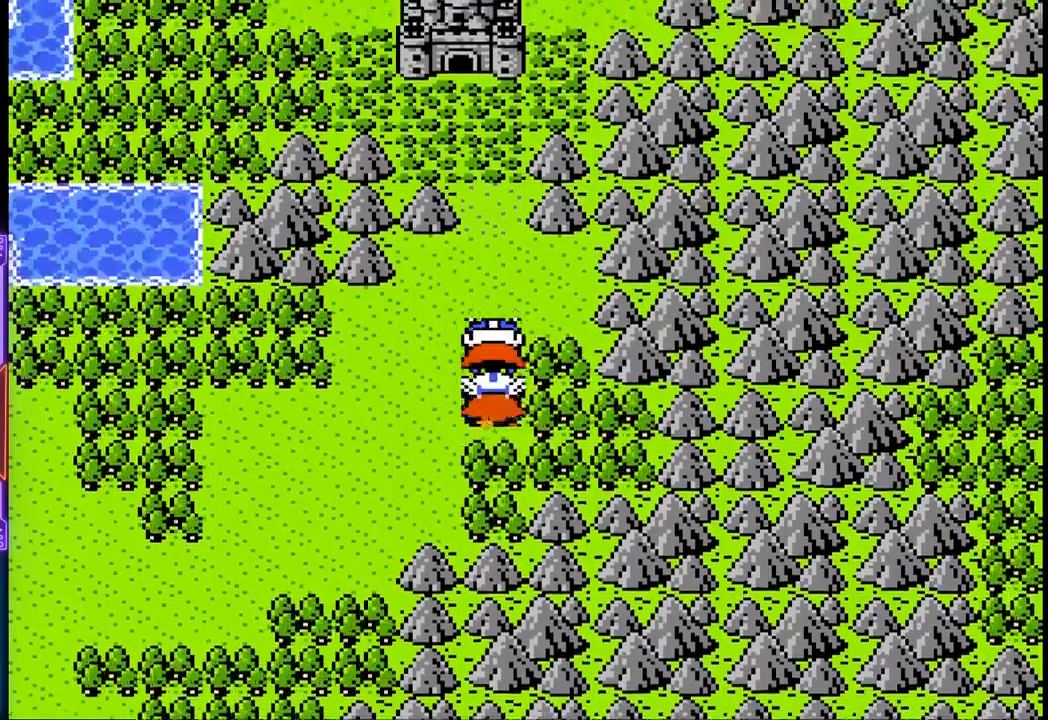
{"buttons": [], "events": [[417, "DPAD_UP", "up"]]}